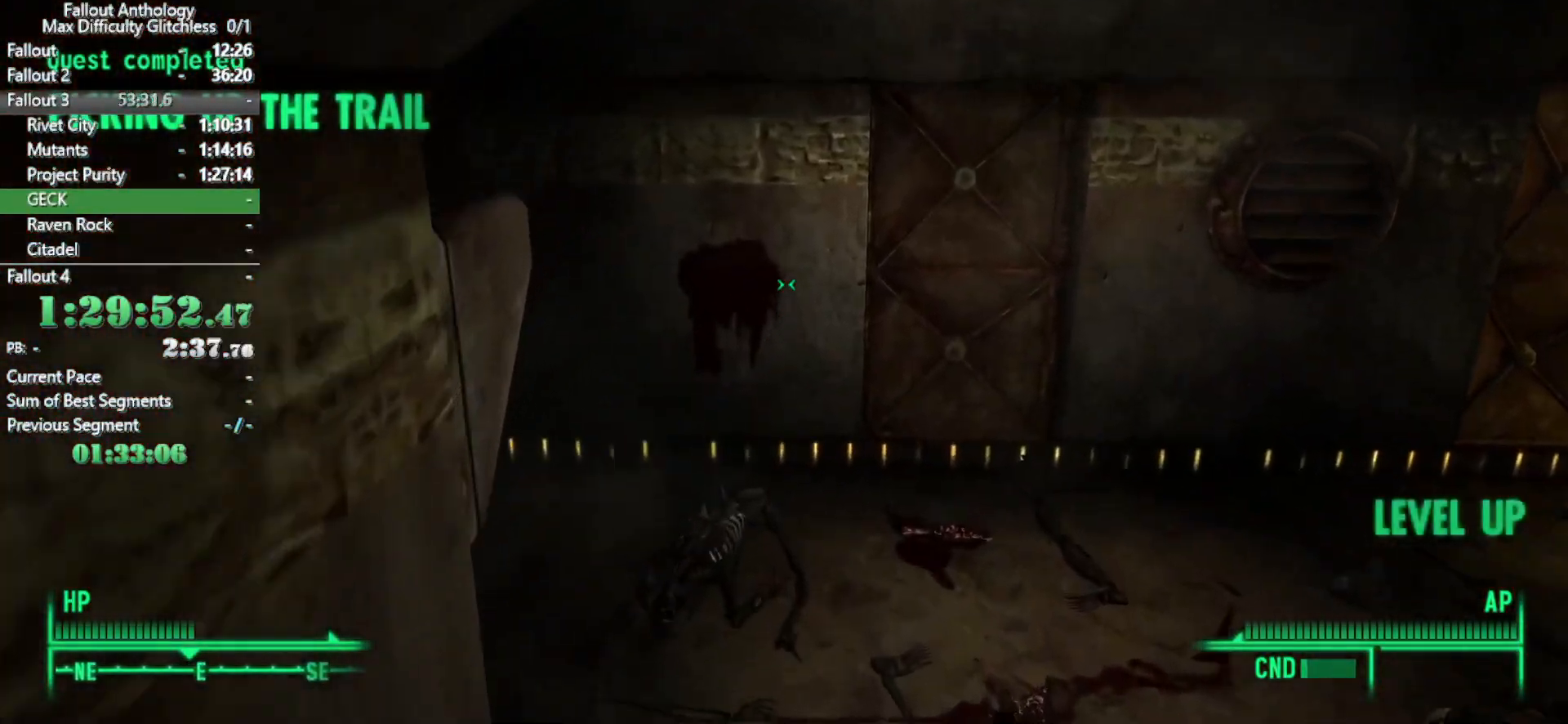
Gameplay with keyboard and mouse; each line is a JSON object with the keys and mouse buttons held at the frame after it. "events" lists presses ("down") and releases ("up") of "1", "2", "3", "4", "5", "a", "alt", "c", "caps_lock", "ctrl", "d", "down", "e", "f", "g", "left", "q", "r", "return", "right", "s", "shift", "space", "t", "tab", "up", "v", "w", "x", "z", "mouse_left", "mouse_right", "mouse_mb4" and "mouse_mb5" between this image and that frame as [ms after this image, input, new state], when the widget could be followed in between. "mouse_left", "mouse_right", "mouse_mb4", "mouse_mb5" = the "left", "right", "mb4", "mb5" buttons of the "mouse" list. No other keys are recorded. Not read: mouse_move mouse_wheel_down mouse_wheel_up.
{"keys": ["w"], "mouse": [], "events": []}
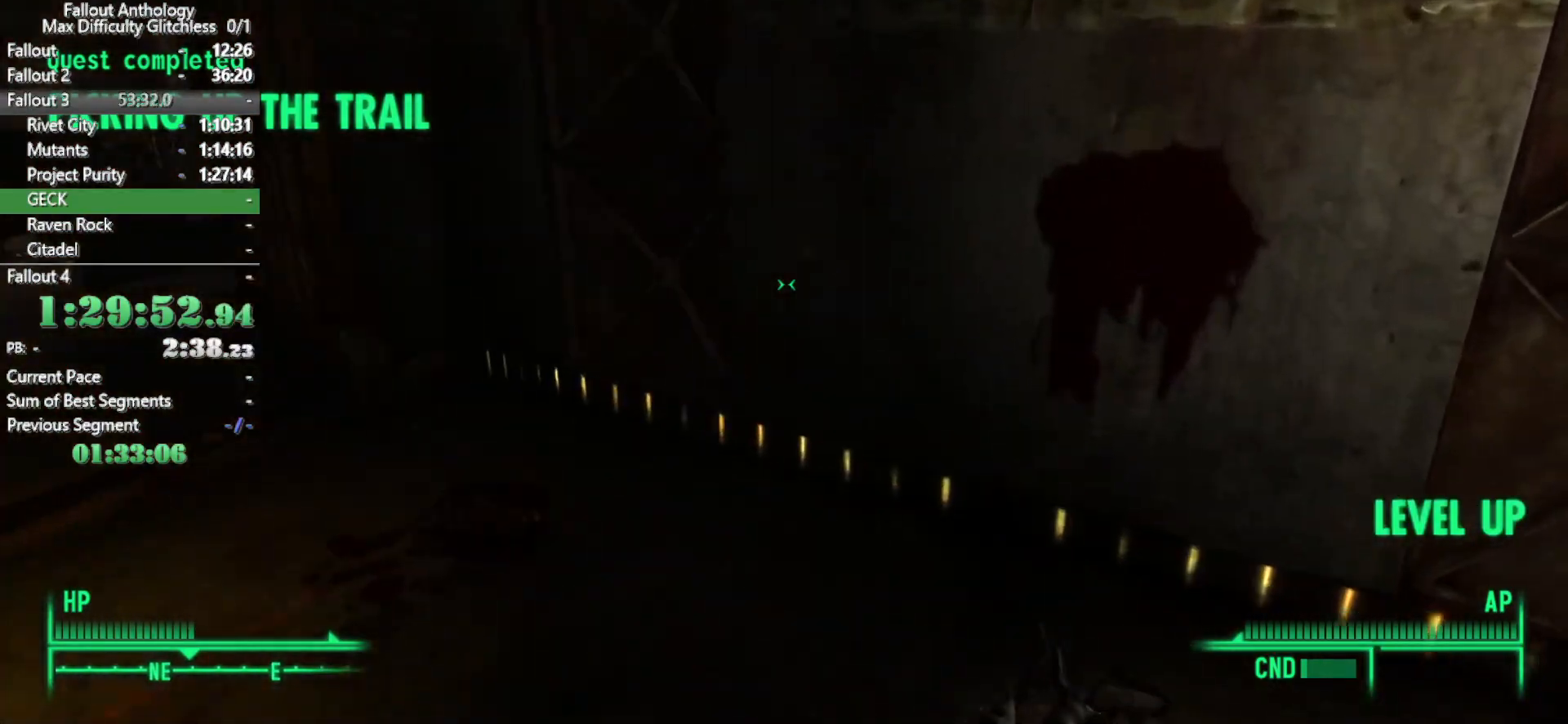
{"keys": ["w"], "mouse": [], "events": [[117, "mouse_right", "down"], [117, "w", "up"], [200, "mouse_right", "up"], [200, "w", "down"]]}
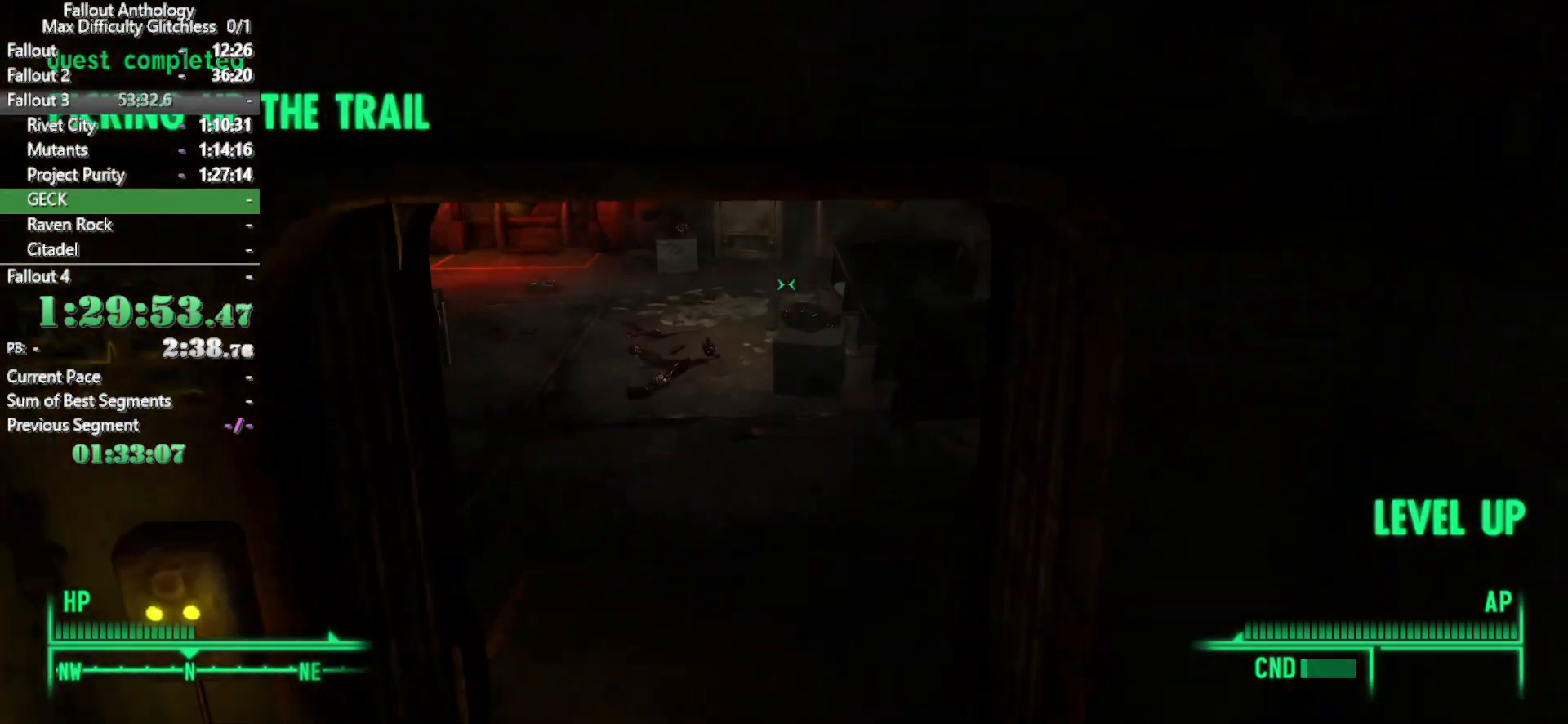
{"keys": ["w"], "mouse": [], "events": [[433, "w", "up"], [500, "w", "down"]]}
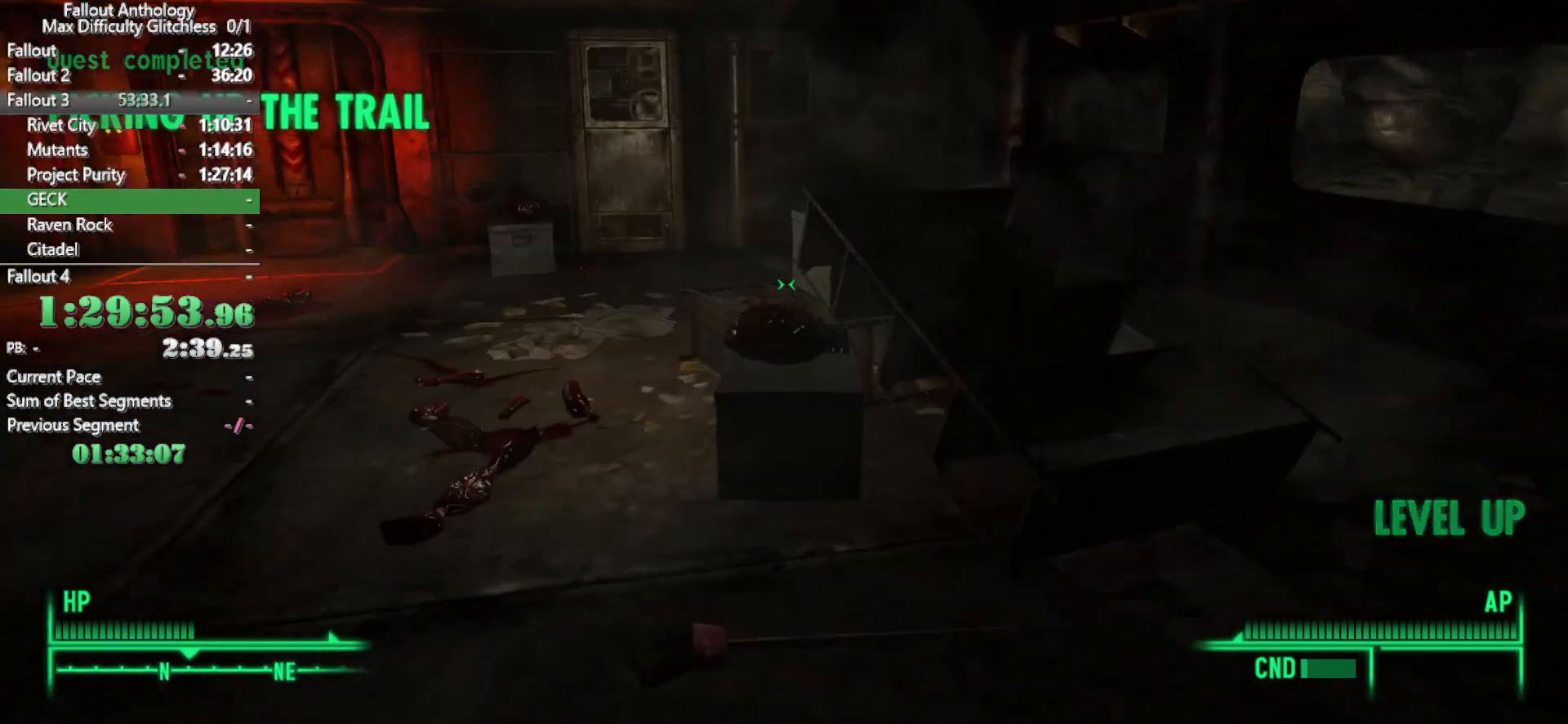
{"keys": ["w"], "mouse": [], "events": []}
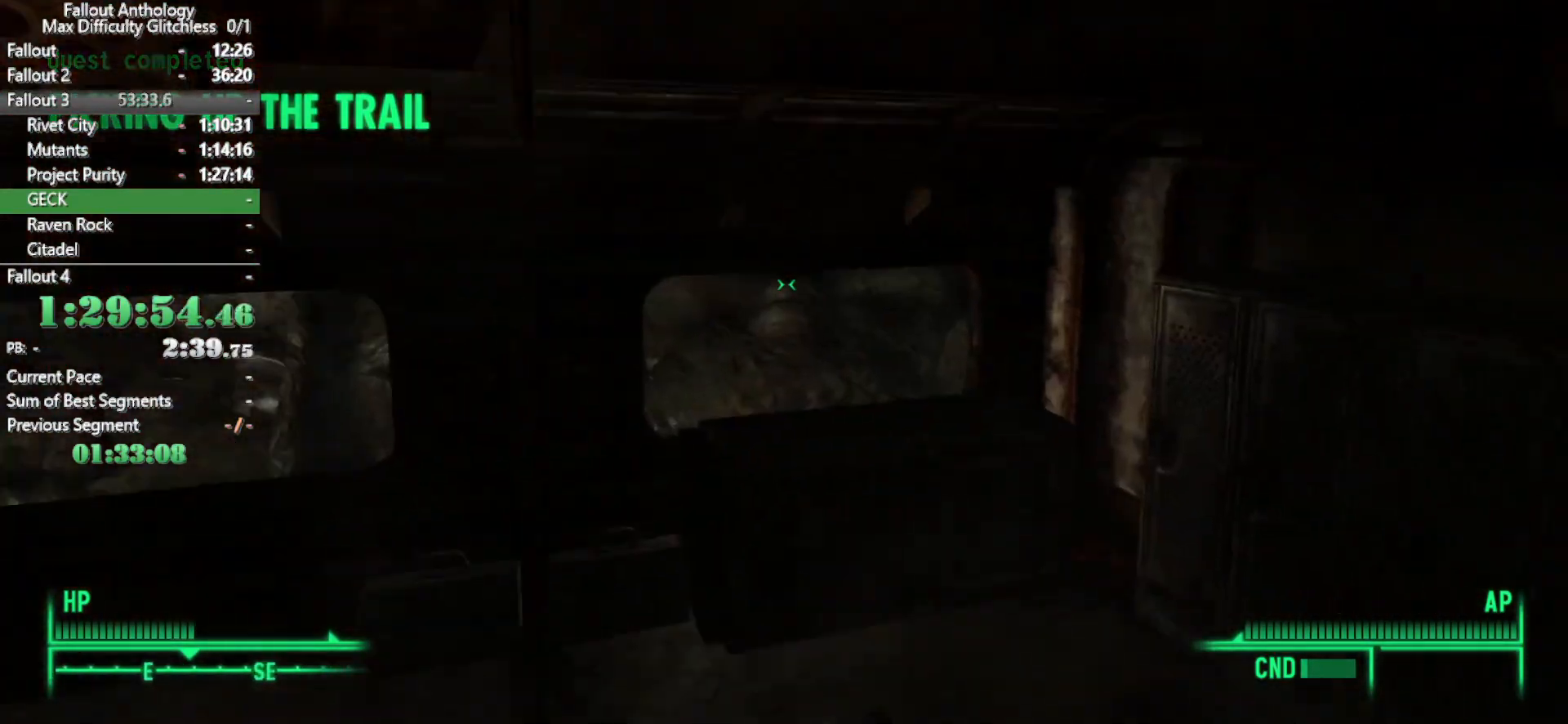
{"keys": ["w"], "mouse": ["right"], "events": [[350, "w", "up"], [400, "mouse_right", "down"], [433, "w", "down"]]}
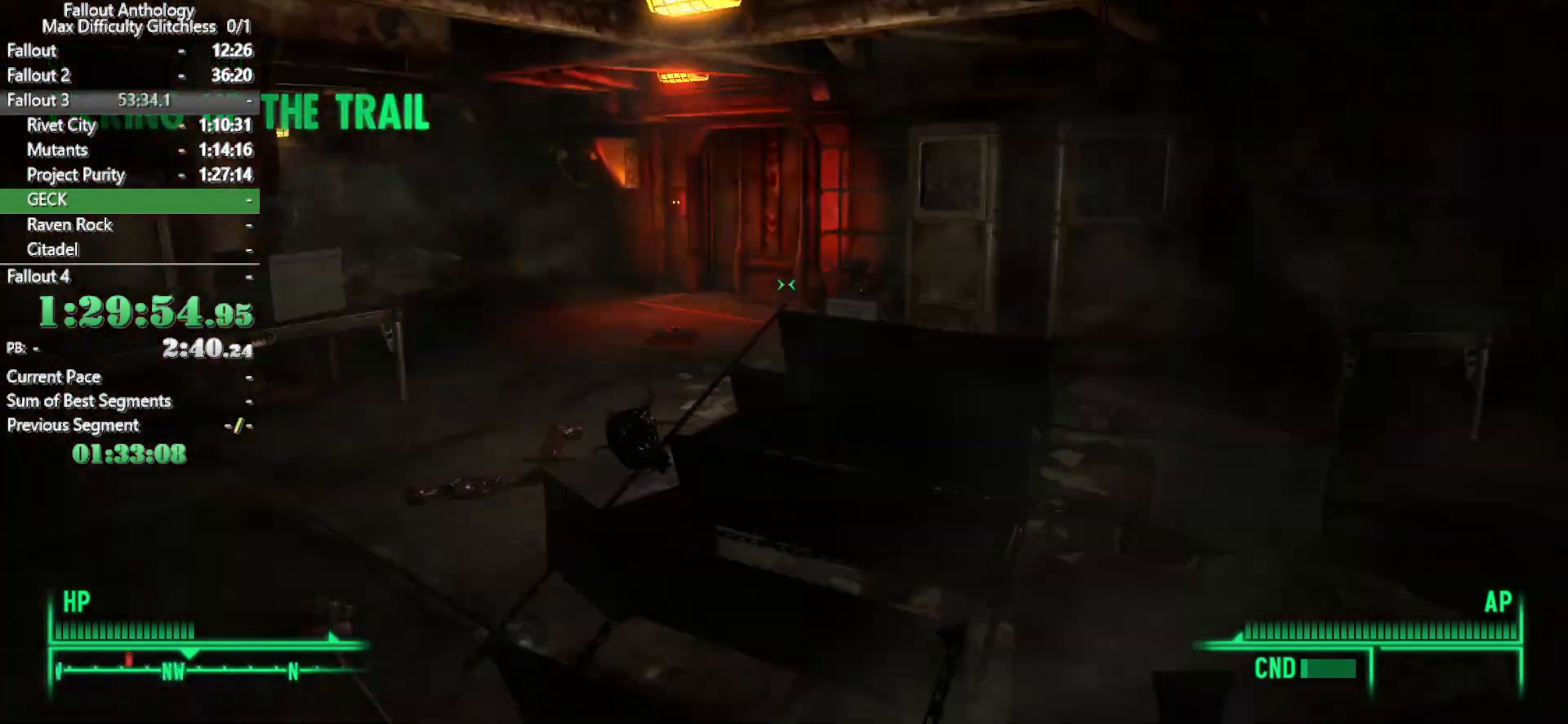
{"keys": ["w"], "mouse": ["right"], "events": []}
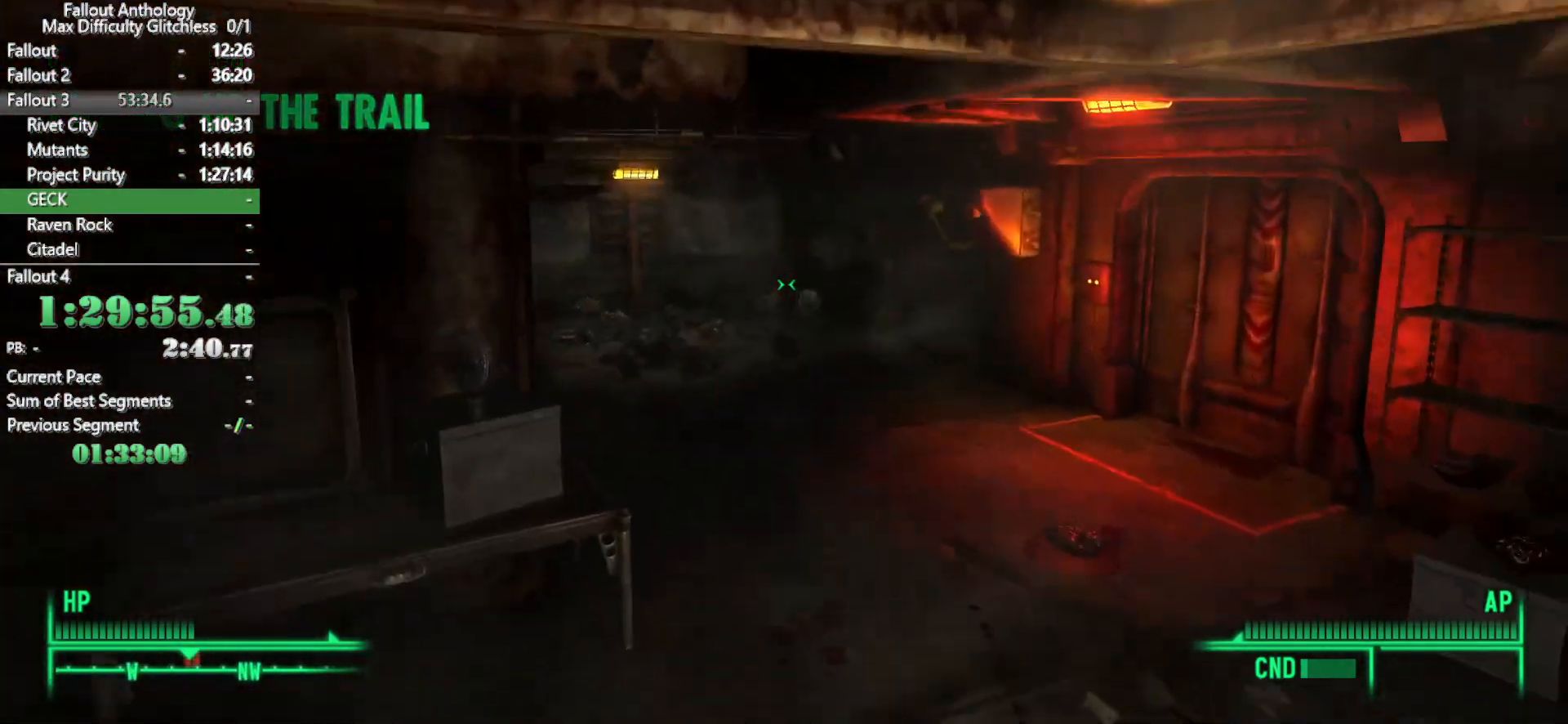
{"keys": ["w"], "mouse": [], "events": [[300, "mouse_right", "up"]]}
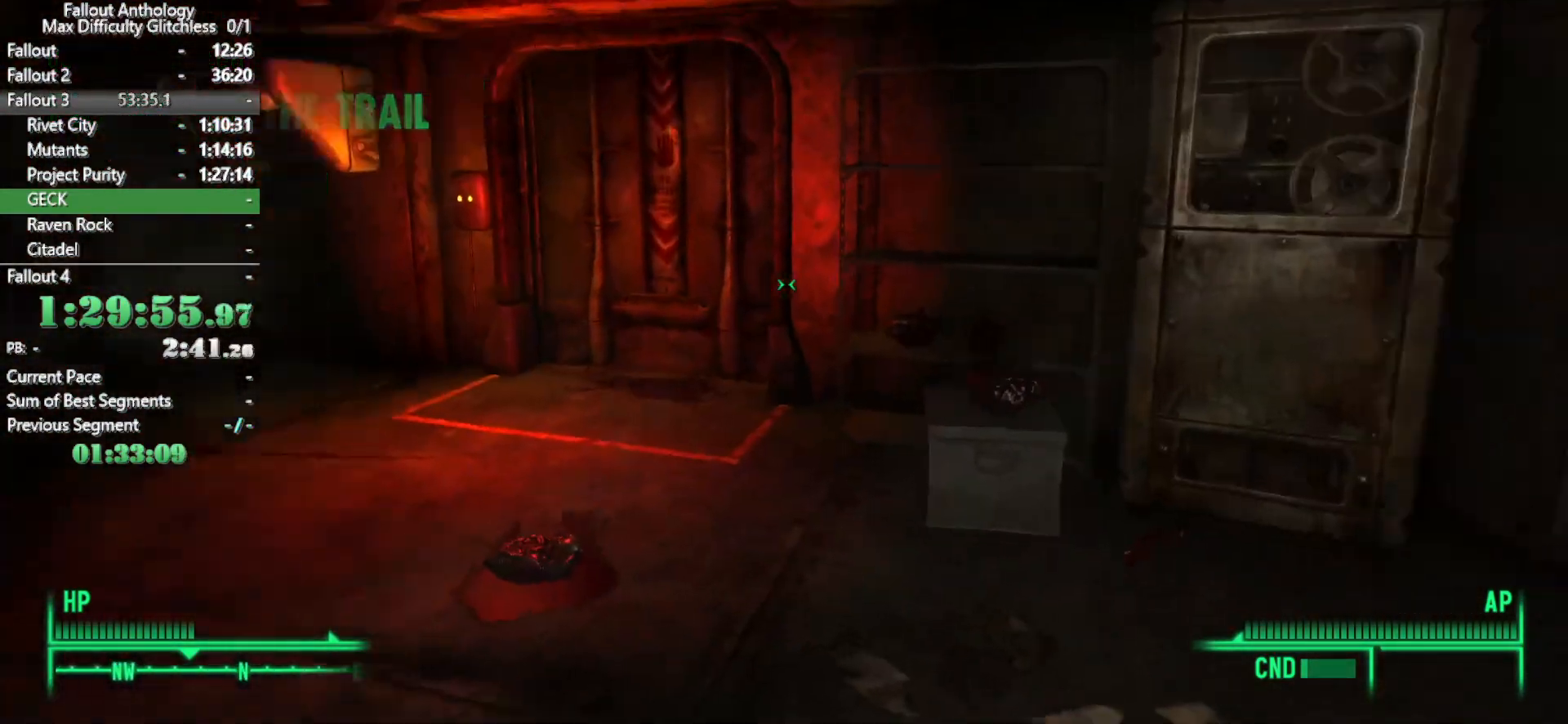
{"keys": ["w"], "mouse": [], "events": []}
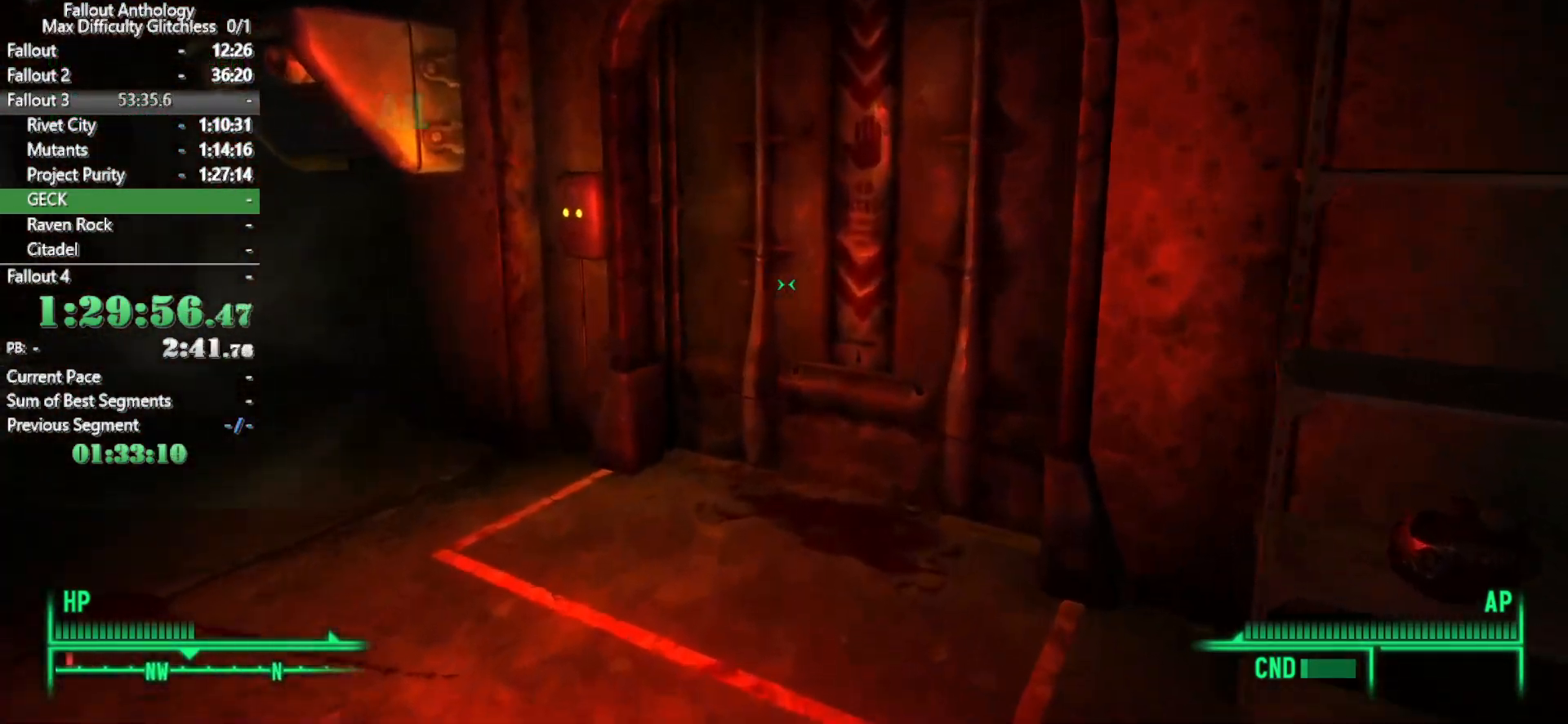
{"keys": [], "mouse": [], "events": [[267, "e", "down"], [317, "w", "up"], [367, "e", "up"]]}
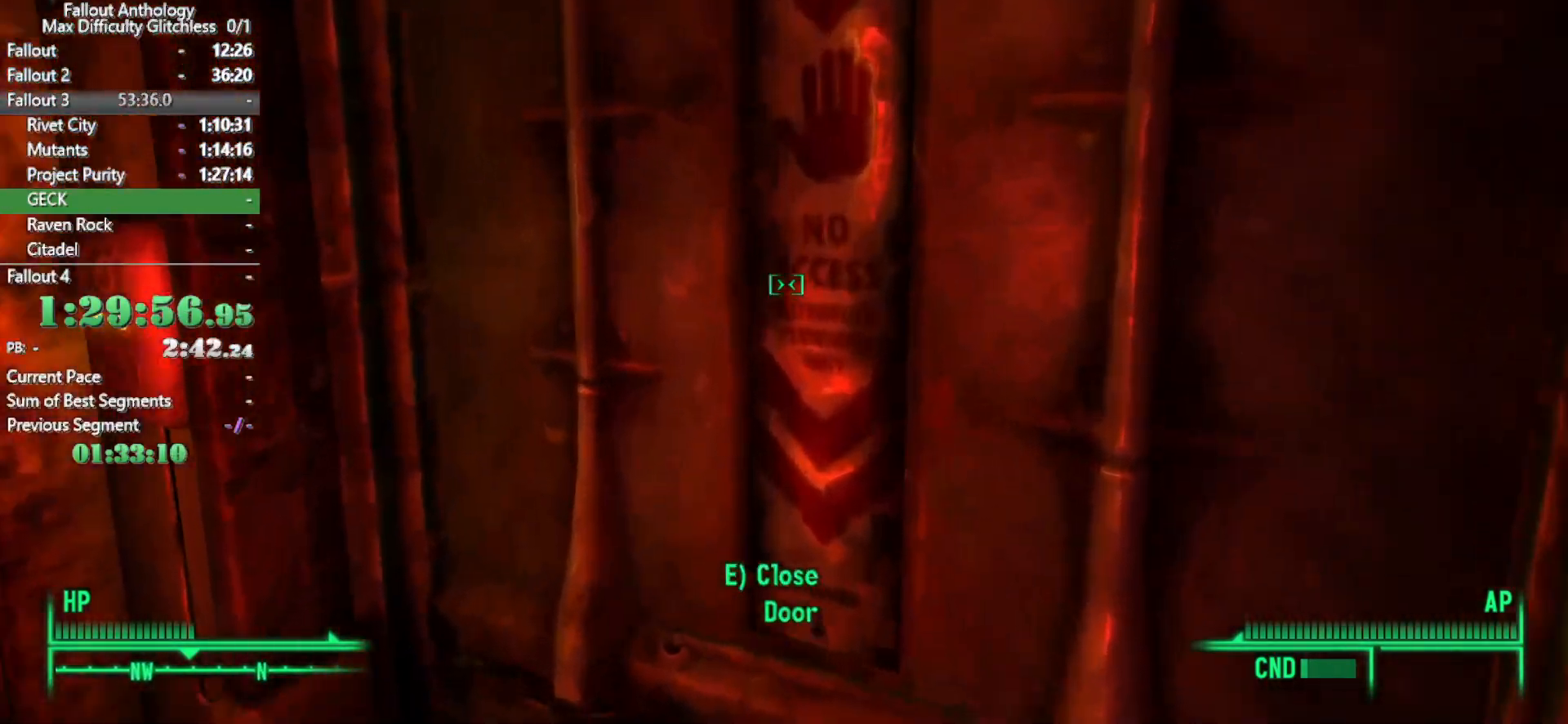
{"keys": ["w"], "mouse": [], "events": [[50, "a", "down"], [183, "a", "up"], [467, "w", "down"]]}
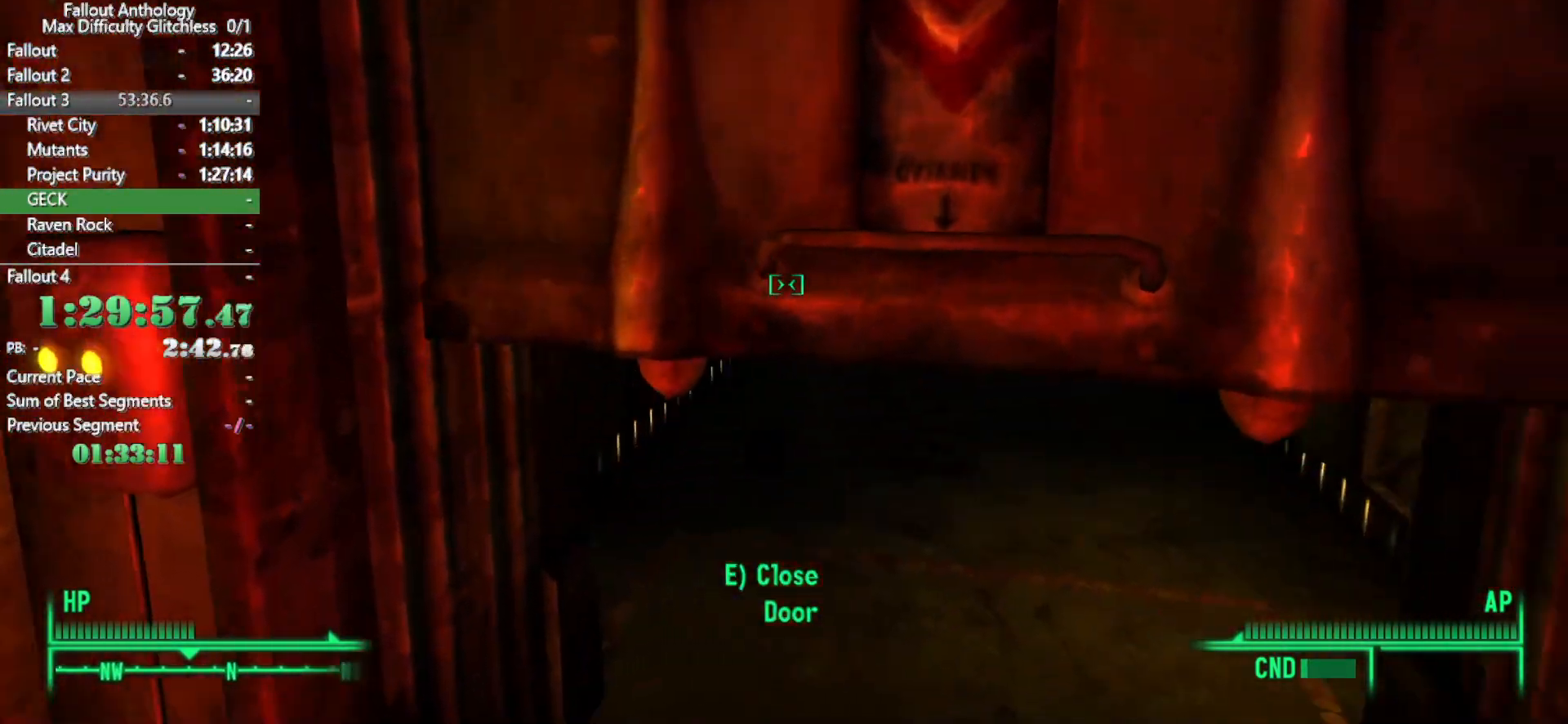
{"keys": ["w"], "mouse": [], "events": [[383, "w", "up"], [483, "w", "down"]]}
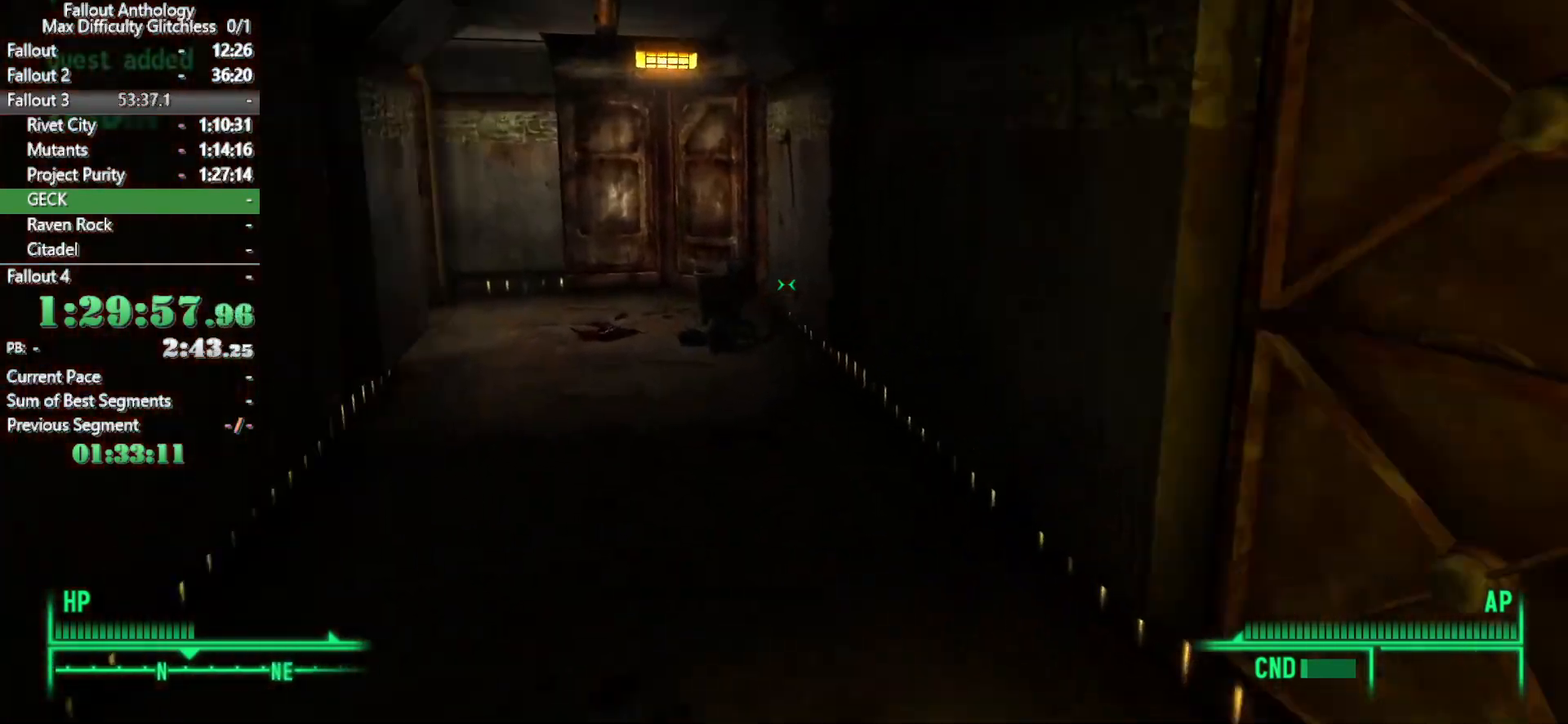
{"keys": ["w"], "mouse": [], "events": [[367, "w", "up"], [500, "w", "down"]]}
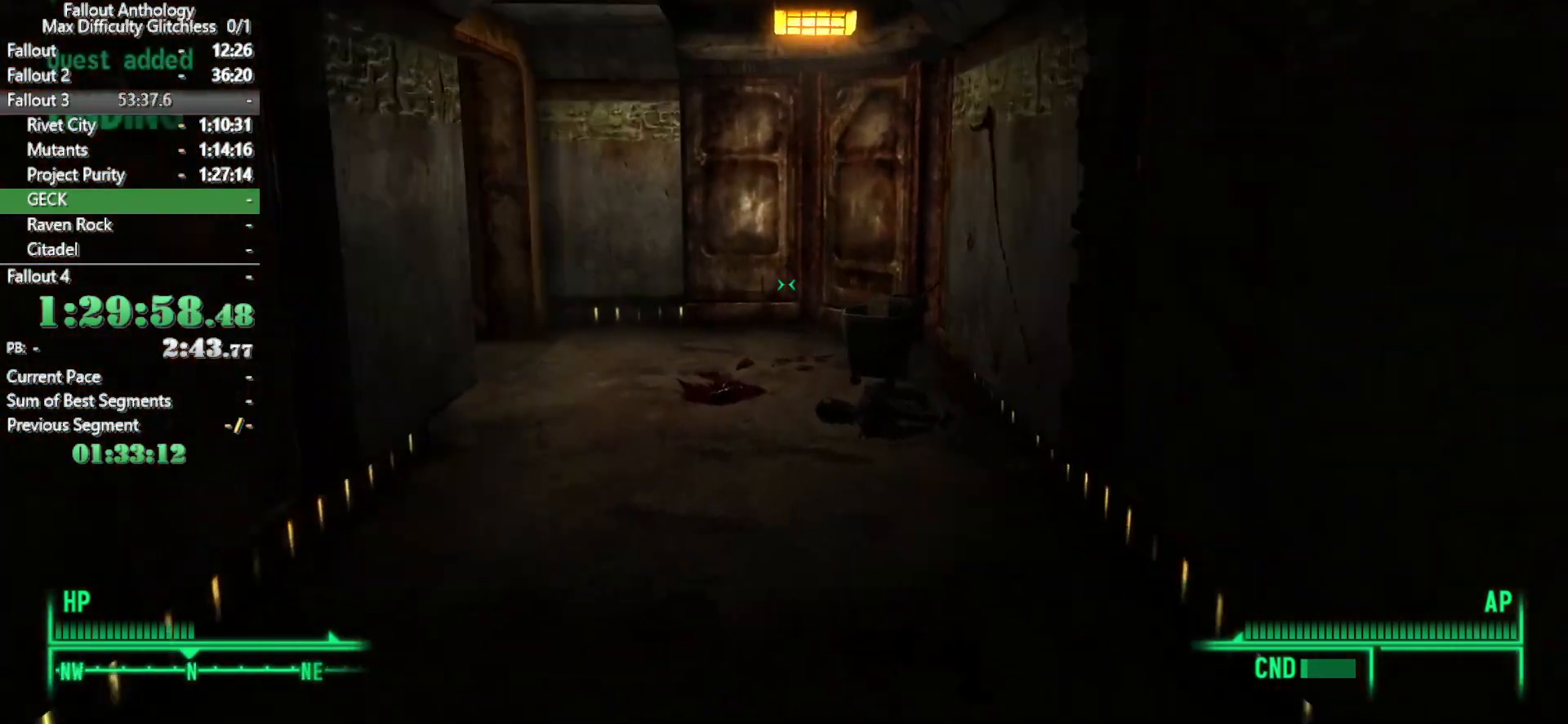
{"keys": ["w"], "mouse": [], "events": []}
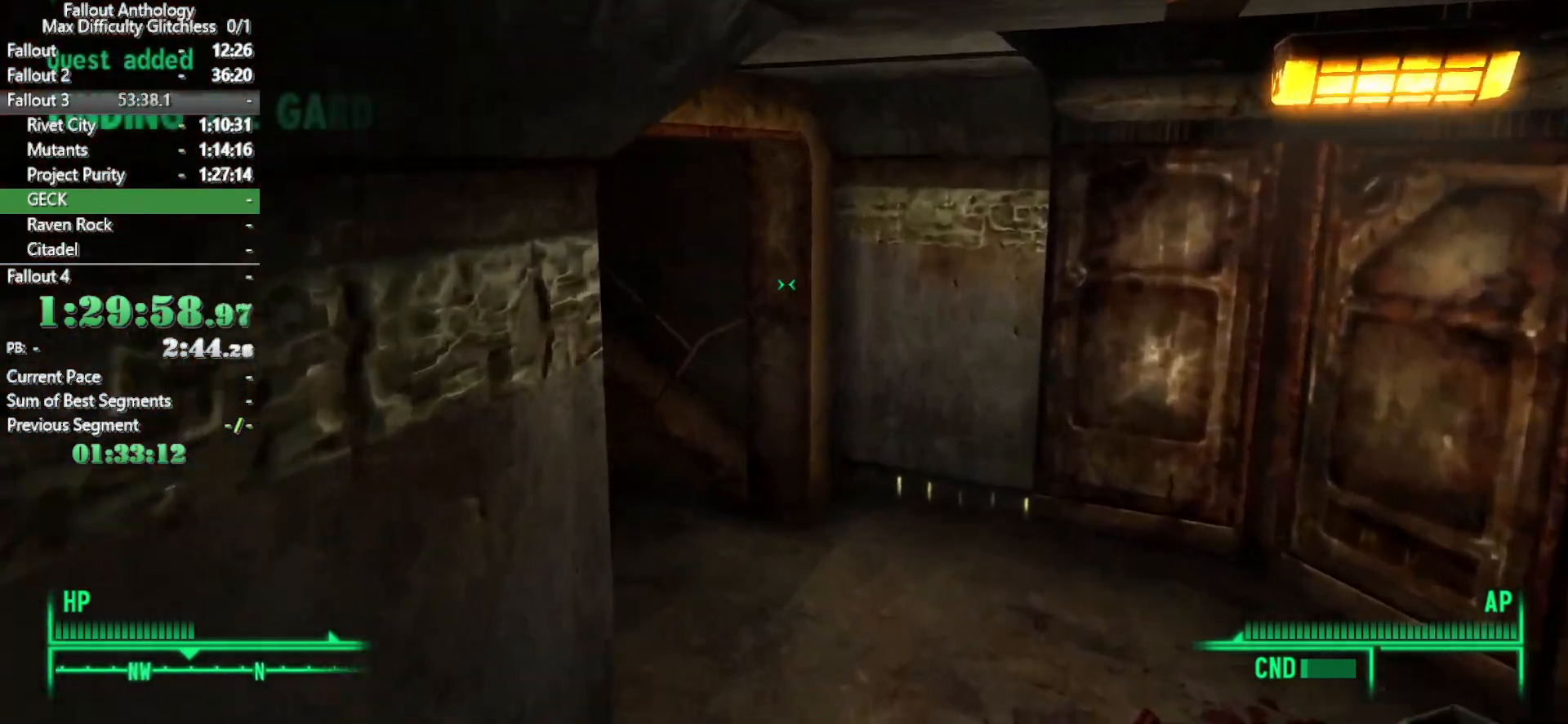
{"keys": [], "mouse": [], "events": [[383, "w", "up"]]}
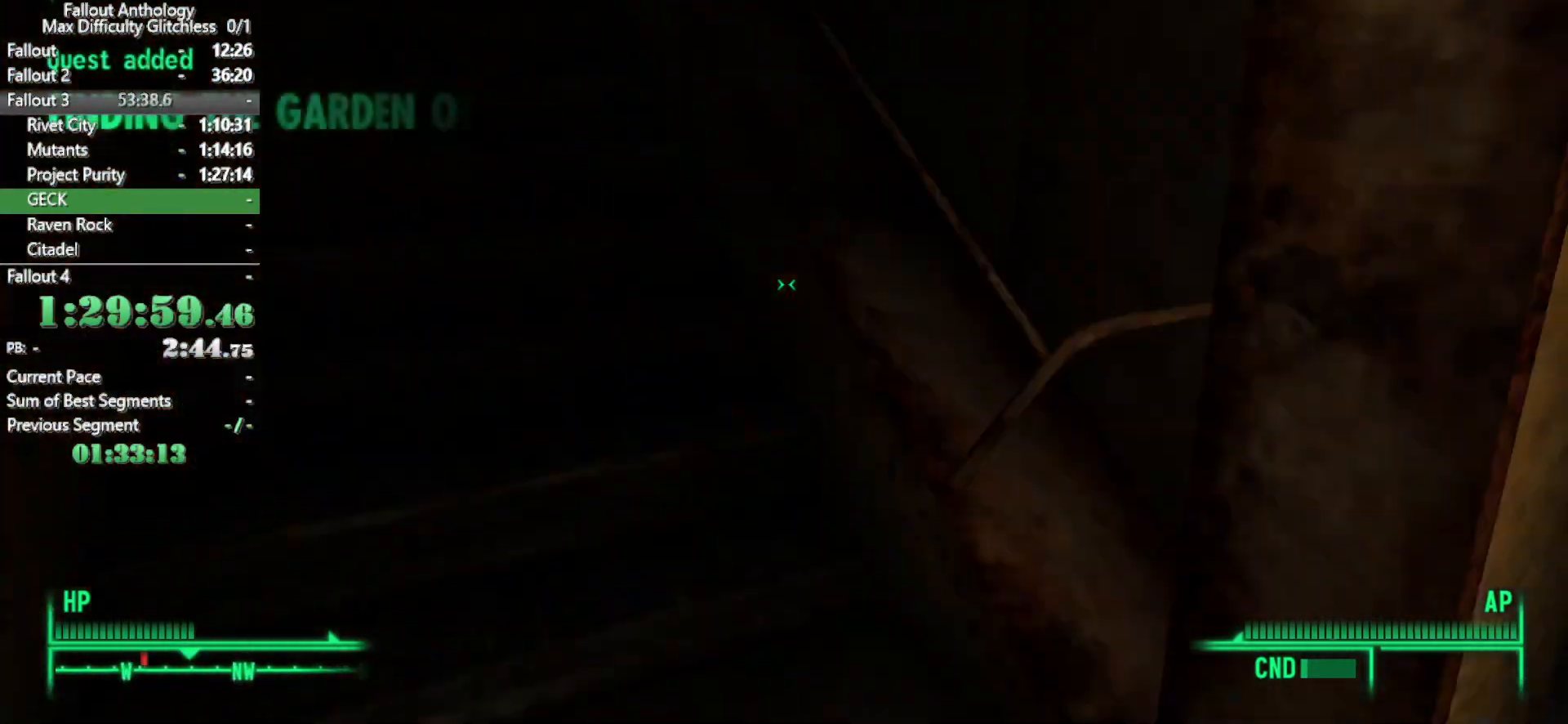
{"keys": ["w"], "mouse": [], "events": [[33, "w", "down"]]}
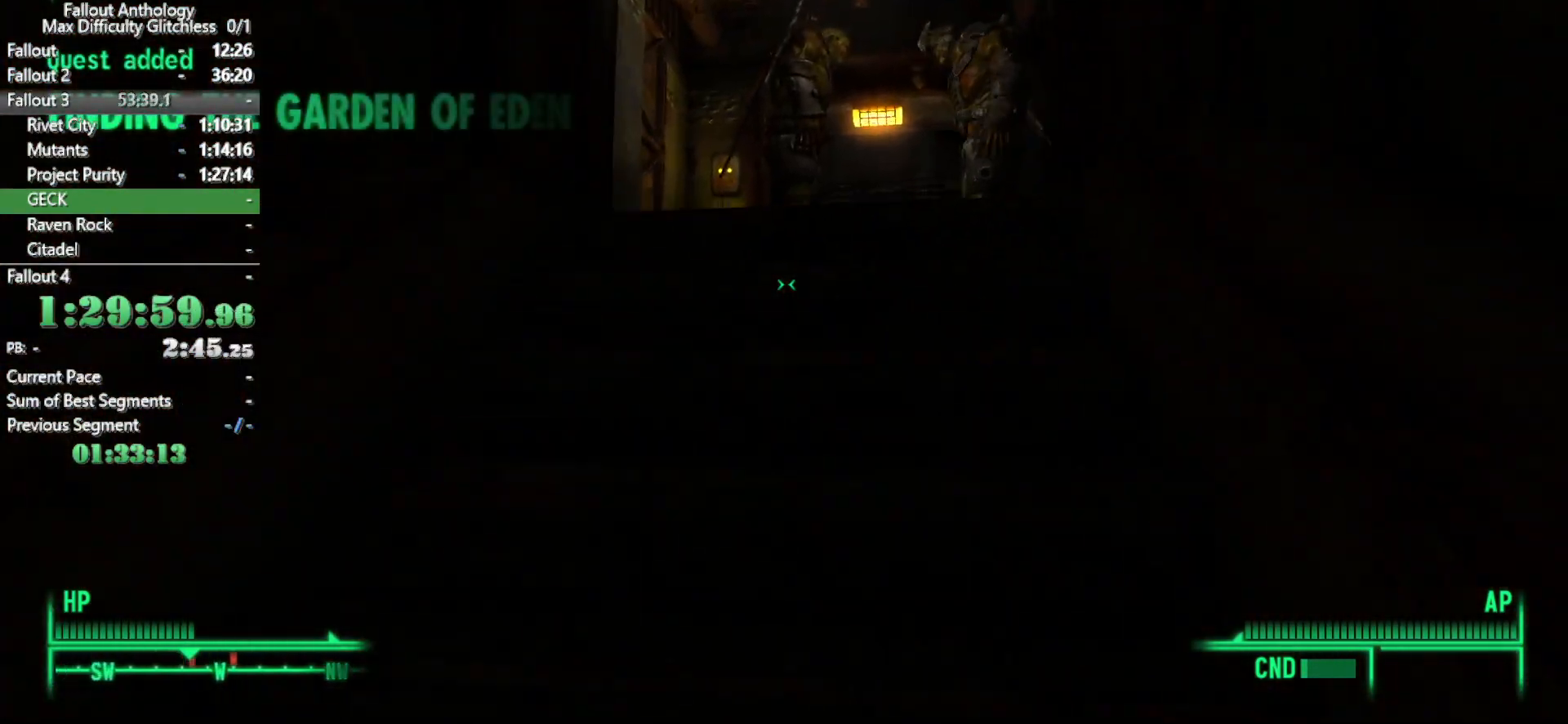
{"keys": ["w"], "mouse": [], "events": []}
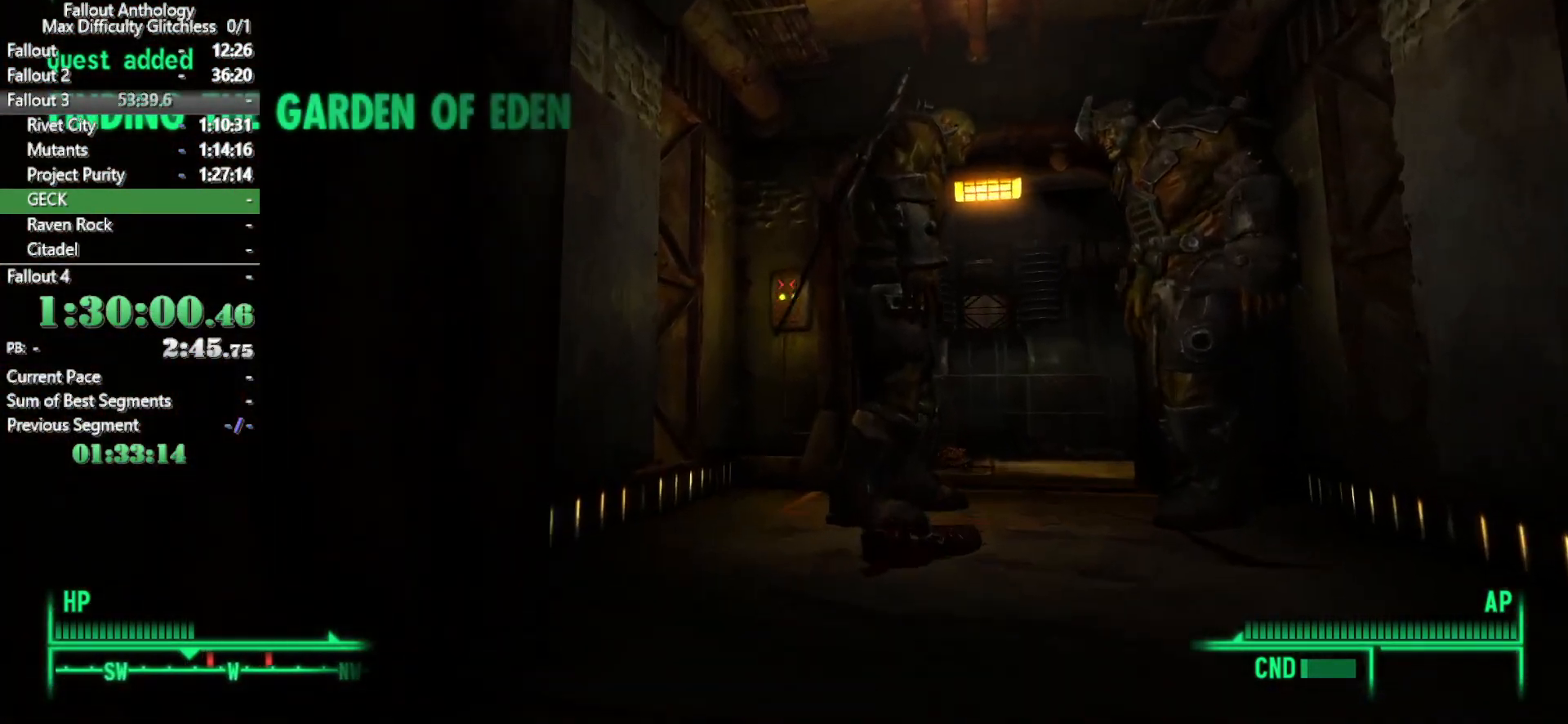
{"keys": ["w"], "mouse": [], "events": []}
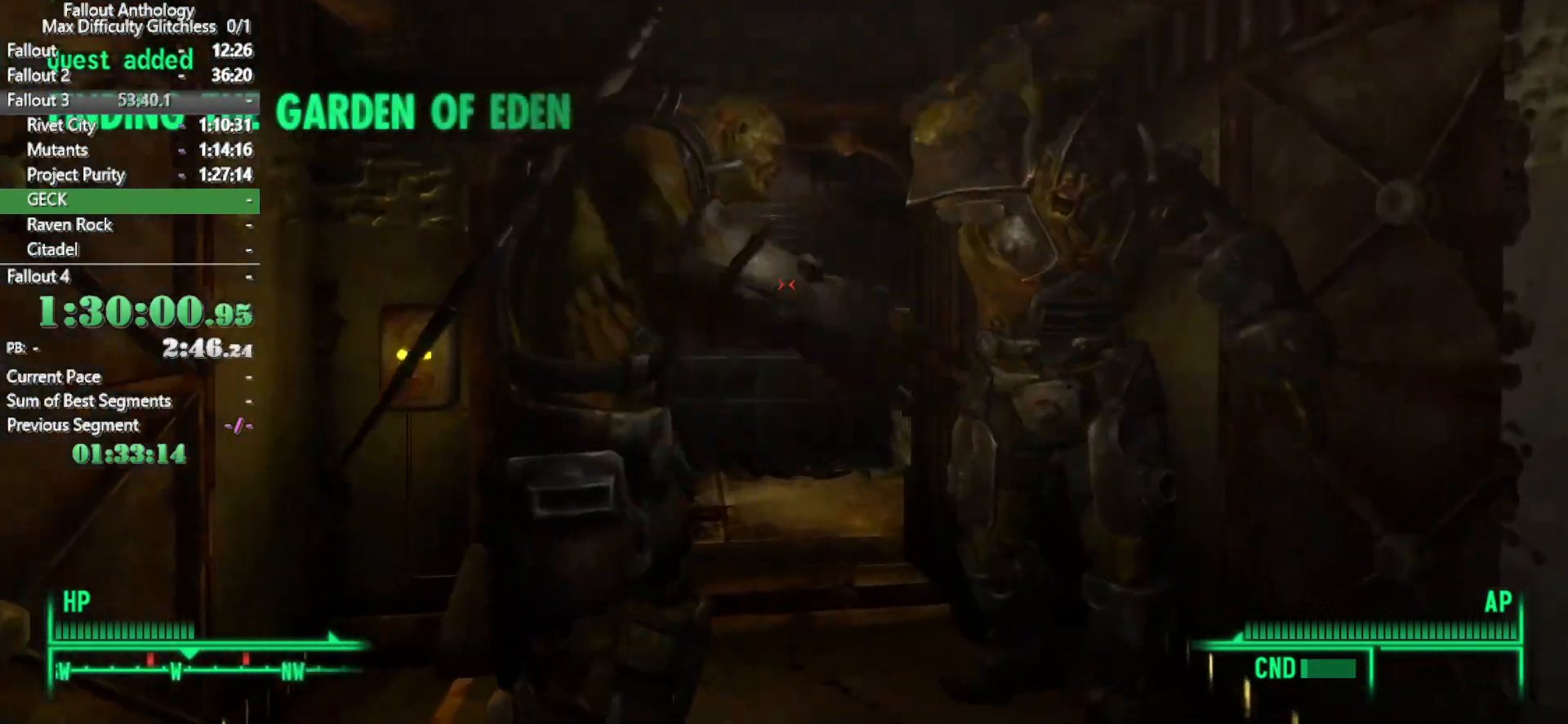
{"keys": ["w"], "mouse": [], "events": []}
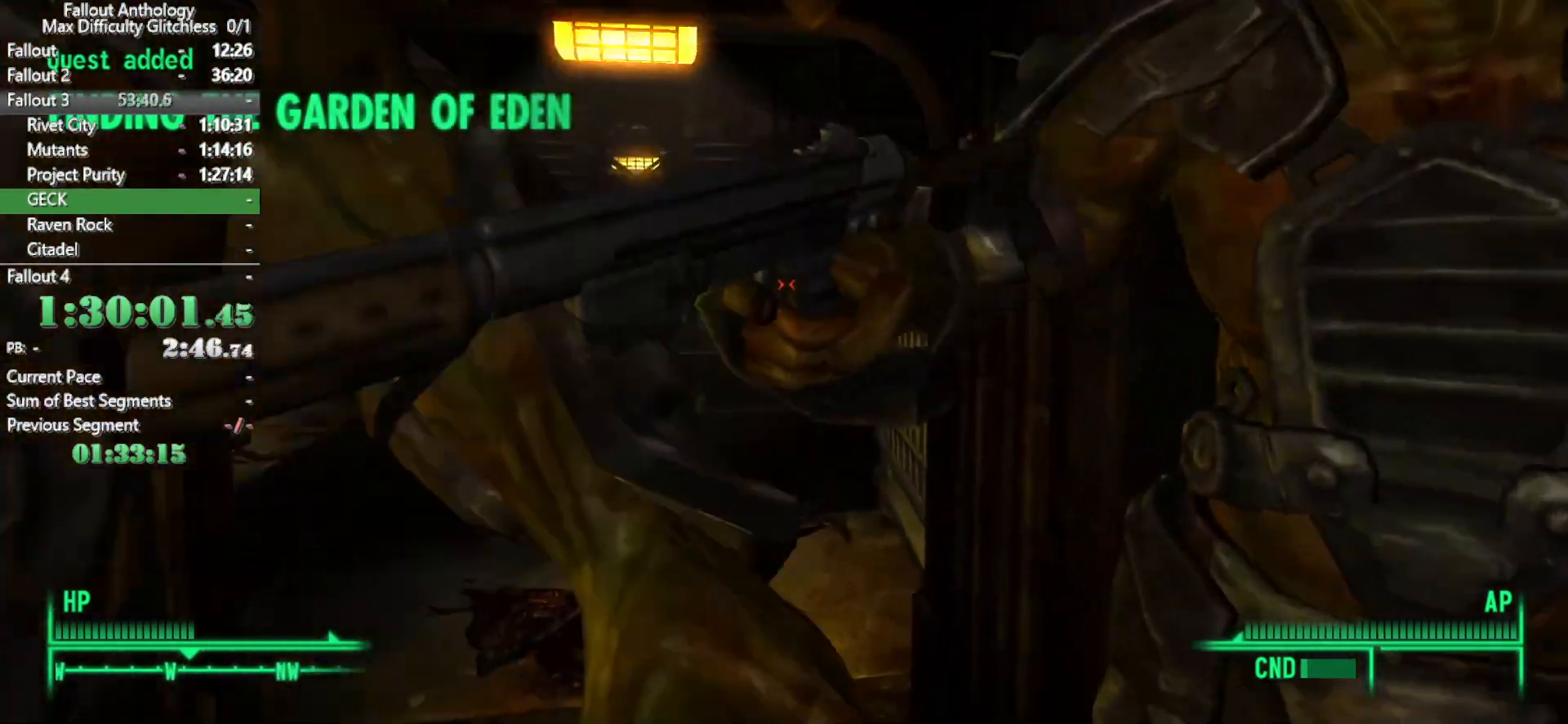
{"keys": [], "mouse": [], "events": [[417, "w", "up"]]}
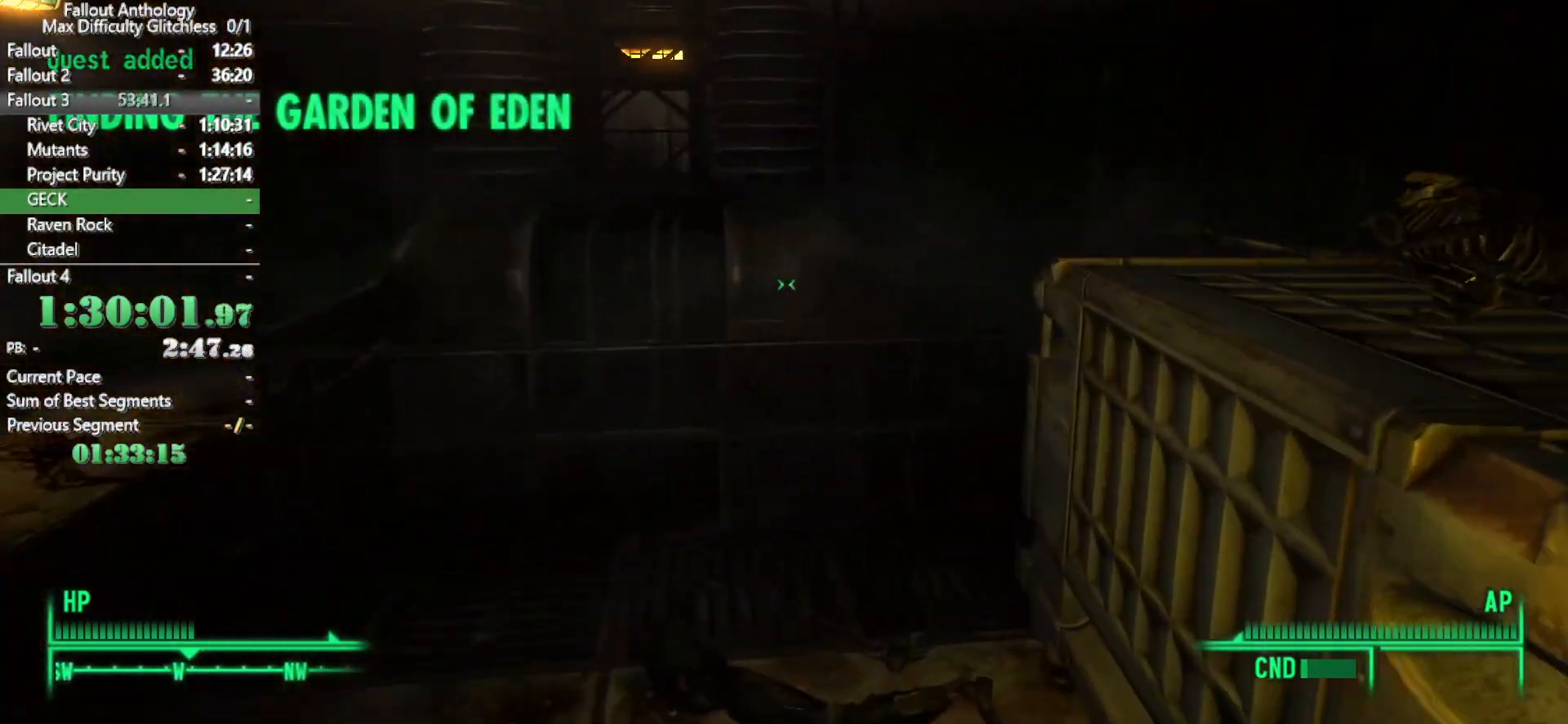
{"keys": ["w"], "mouse": [], "events": [[67, "w", "down"]]}
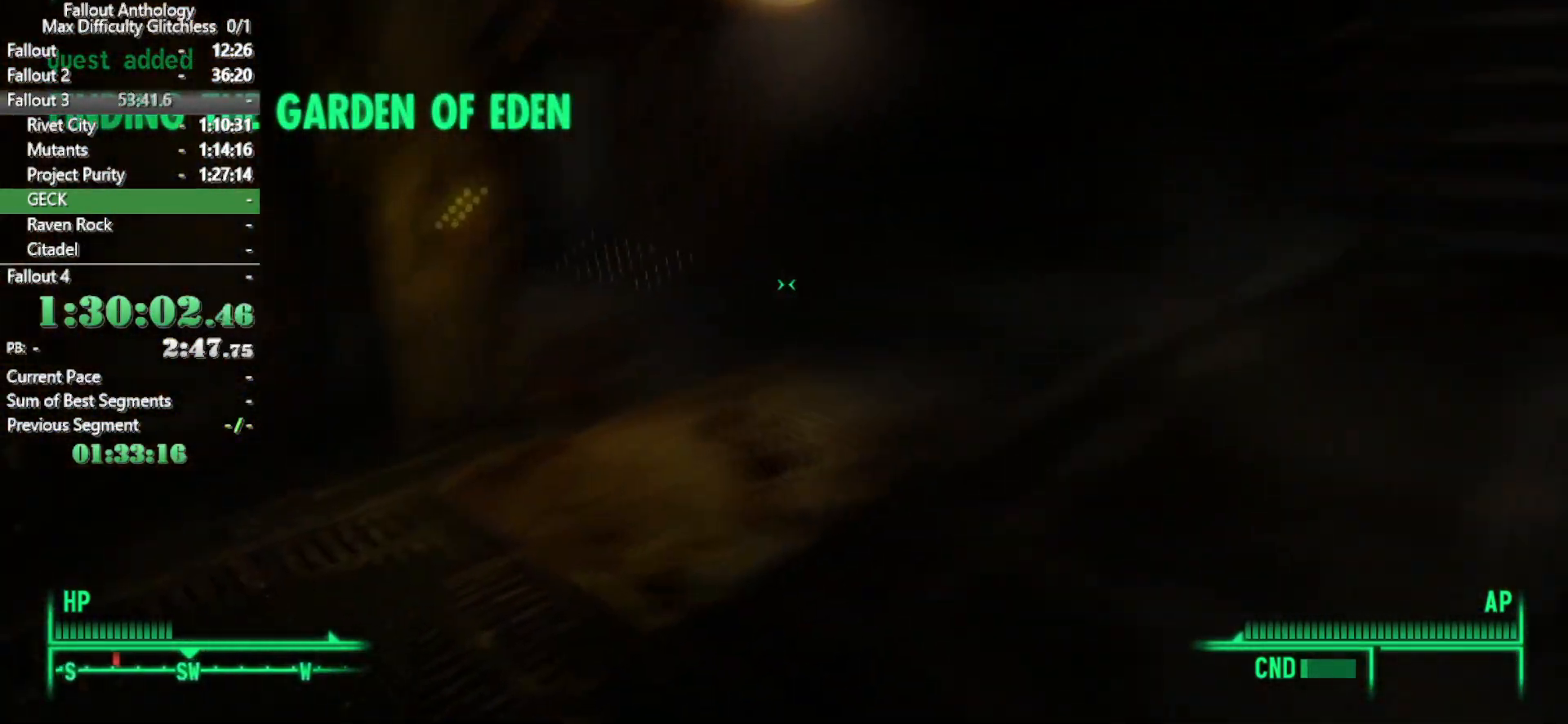
{"keys": ["w"], "mouse": [], "events": [[33, "w", "up"], [167, "mouse_right", "down"], [167, "w", "down"], [267, "mouse_right", "up"]]}
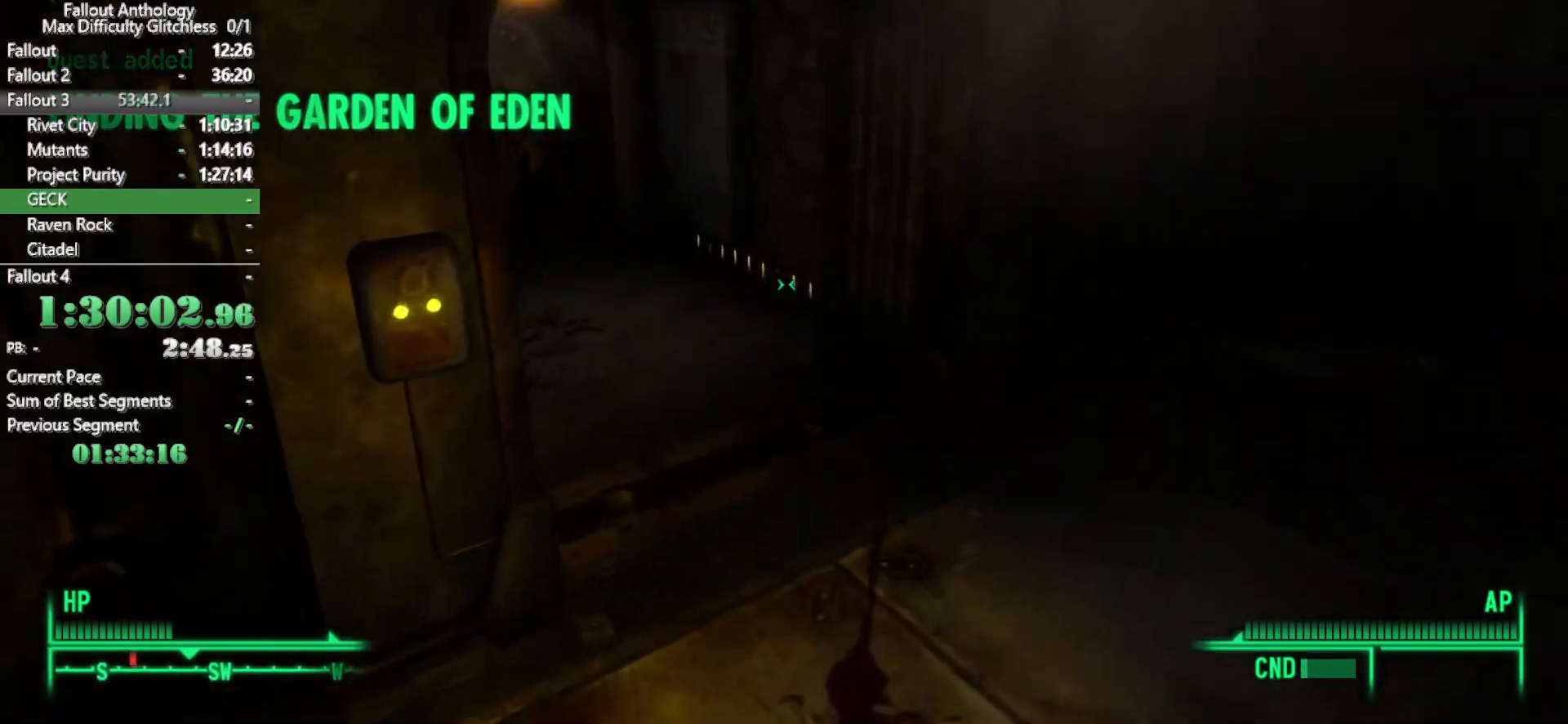
{"keys": ["w"], "mouse": [], "events": [[333, "w", "up"], [417, "w", "down"]]}
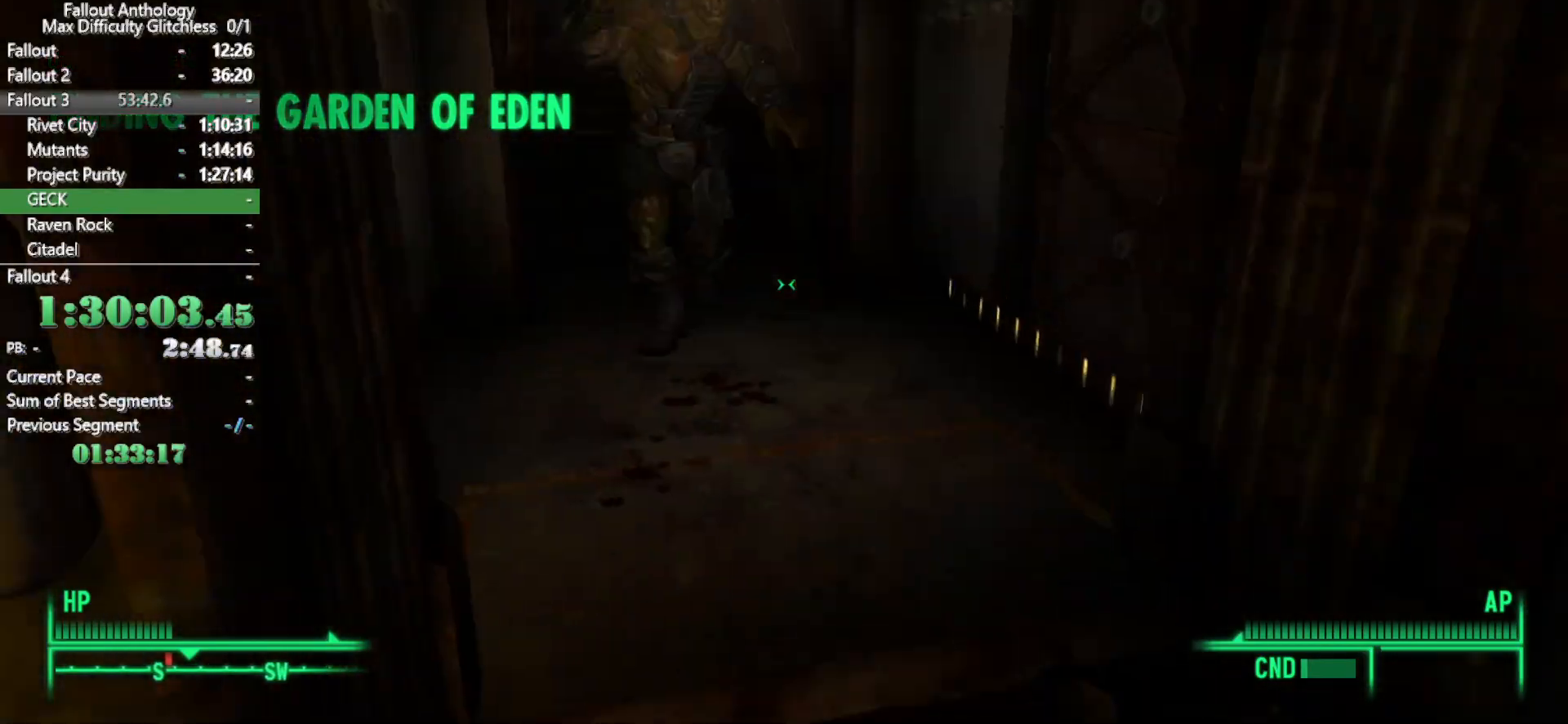
{"keys": ["w"], "mouse": [], "events": []}
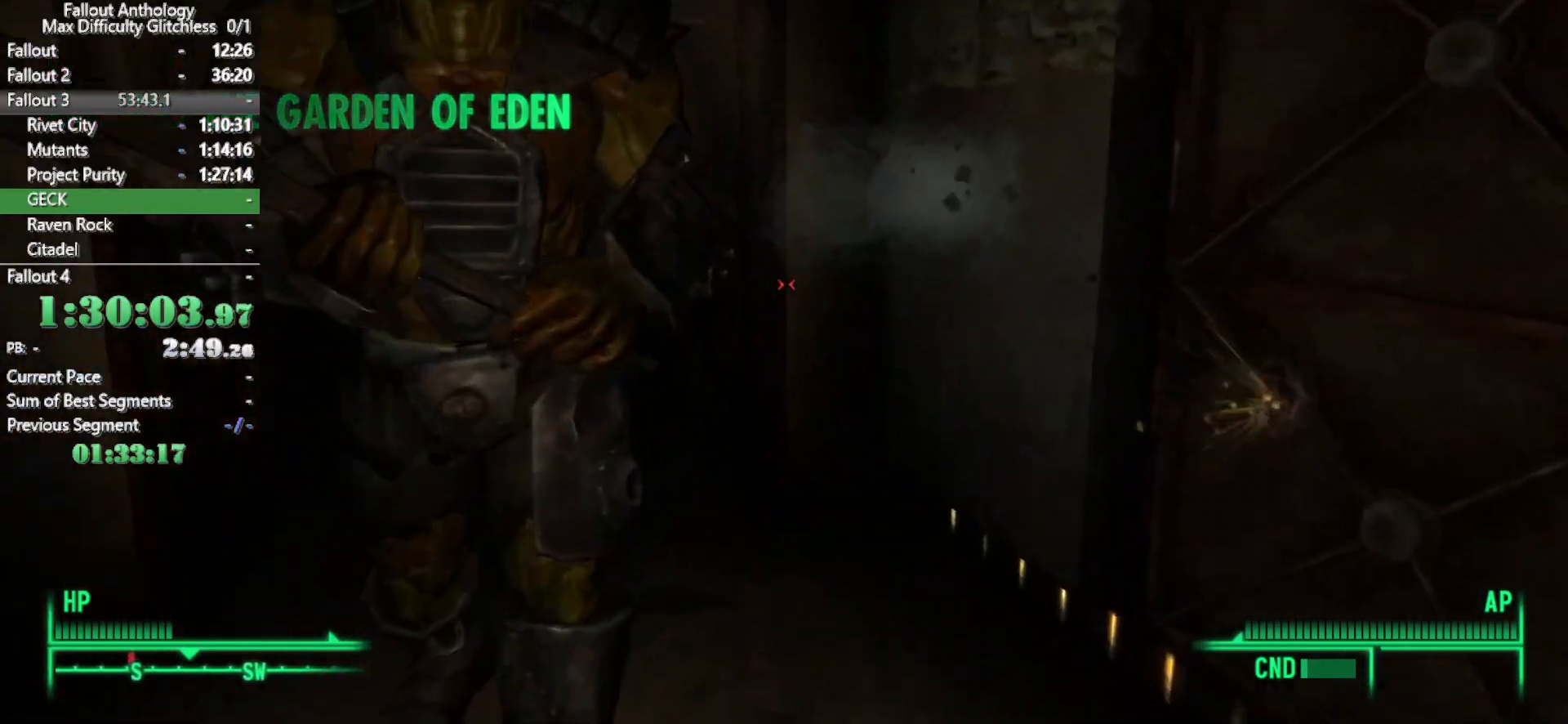
{"keys": ["w"], "mouse": [], "events": [[83, "w", "up"], [167, "w", "down"]]}
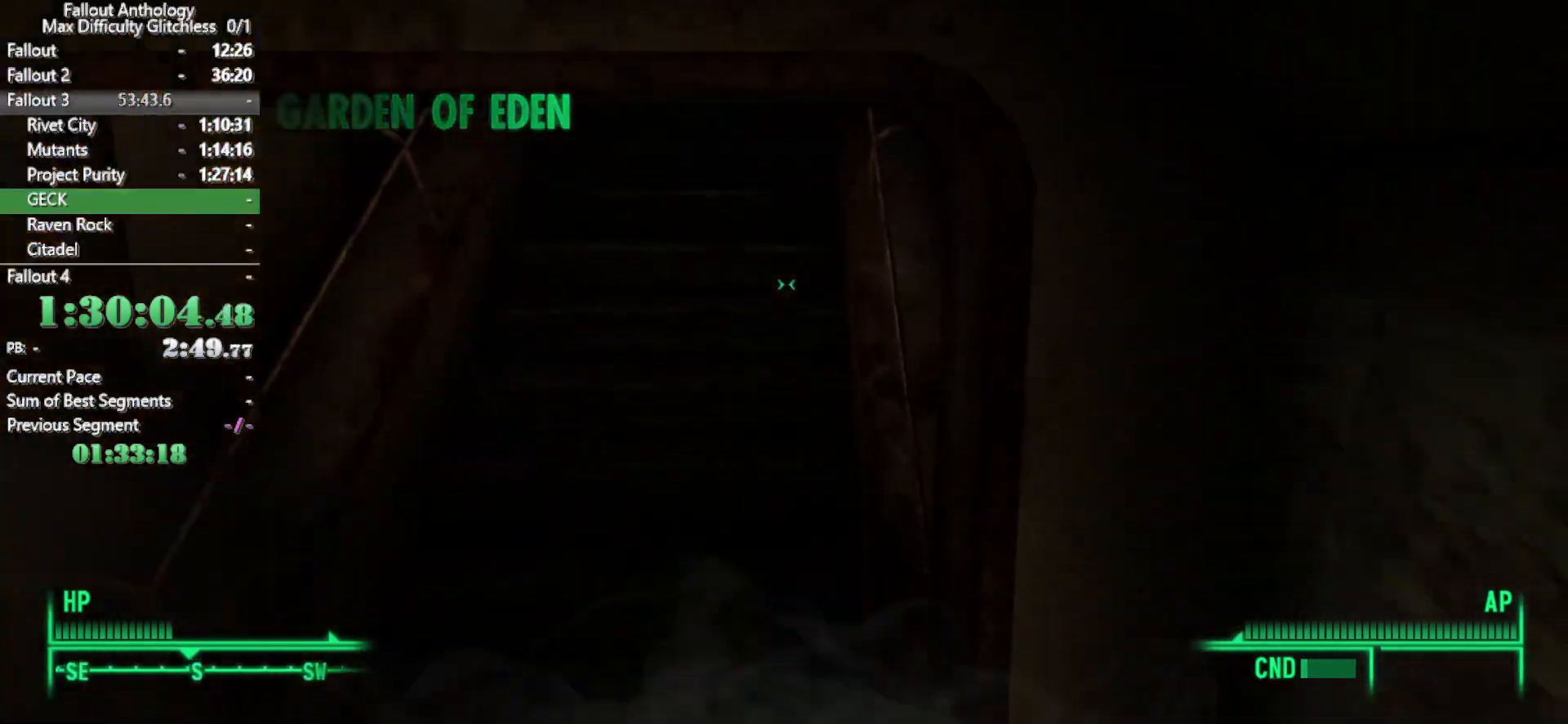
{"keys": ["2", "w"], "mouse": [], "events": [[383, "2", "down"]]}
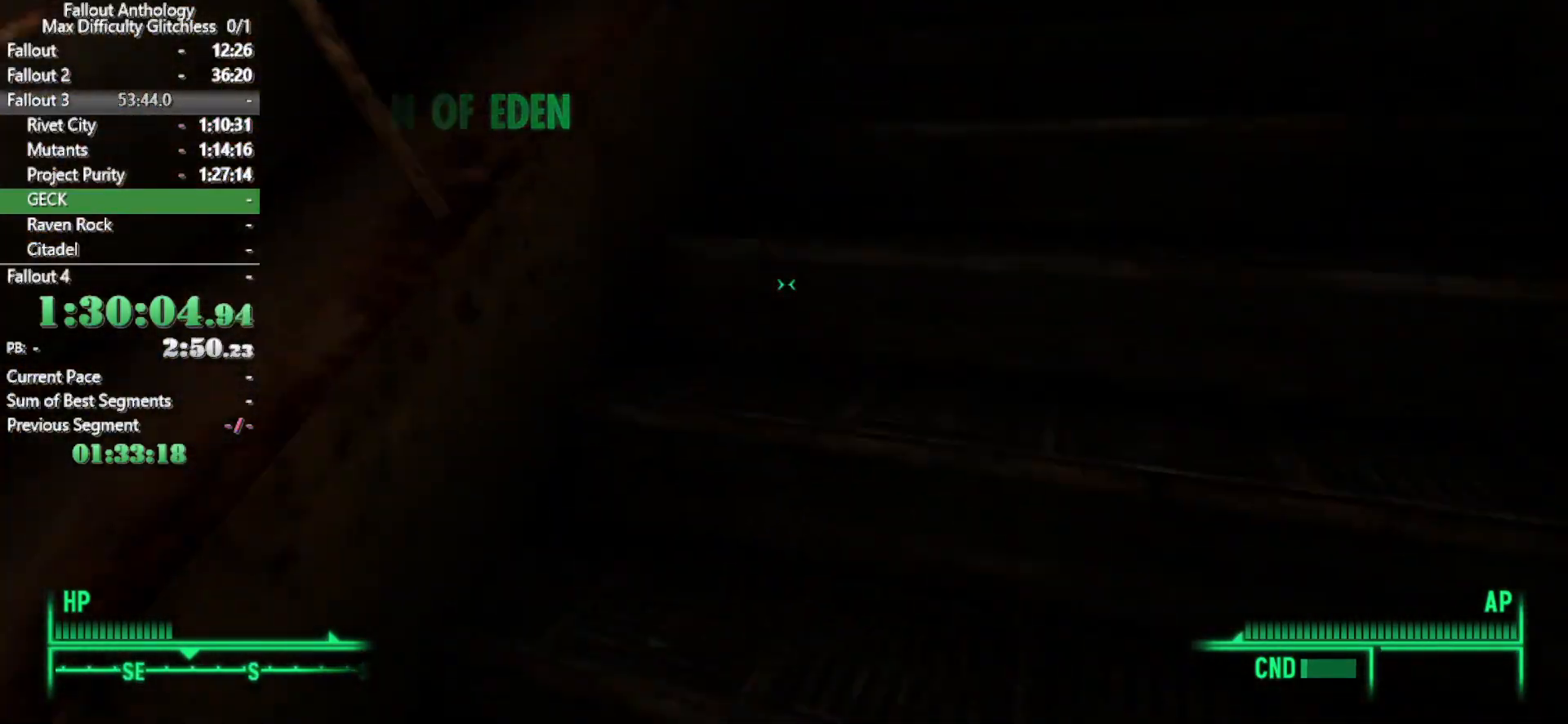
{"keys": ["w"], "mouse": [], "events": [[33, "2", "up"], [117, "2", "down"], [250, "2", "up"]]}
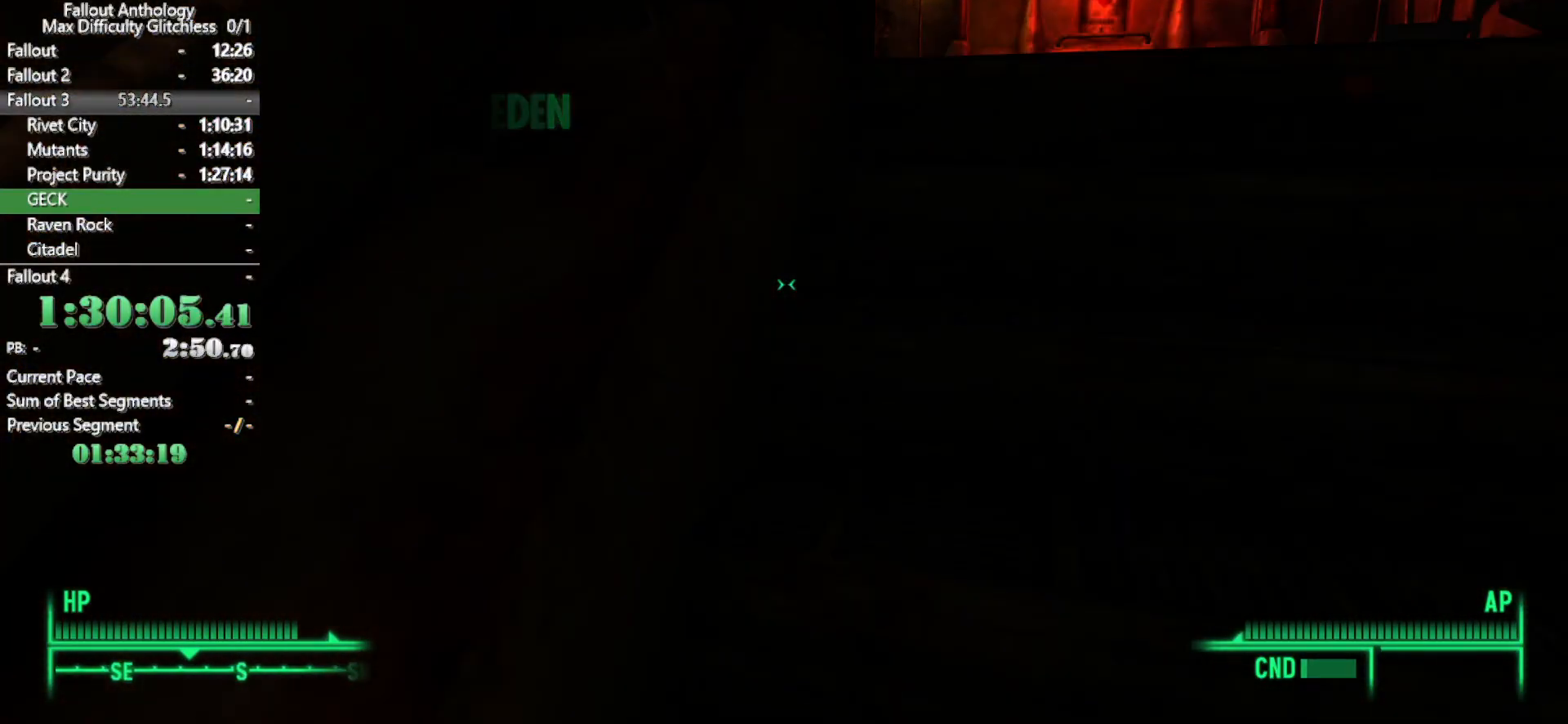
{"keys": ["w"], "mouse": [], "events": []}
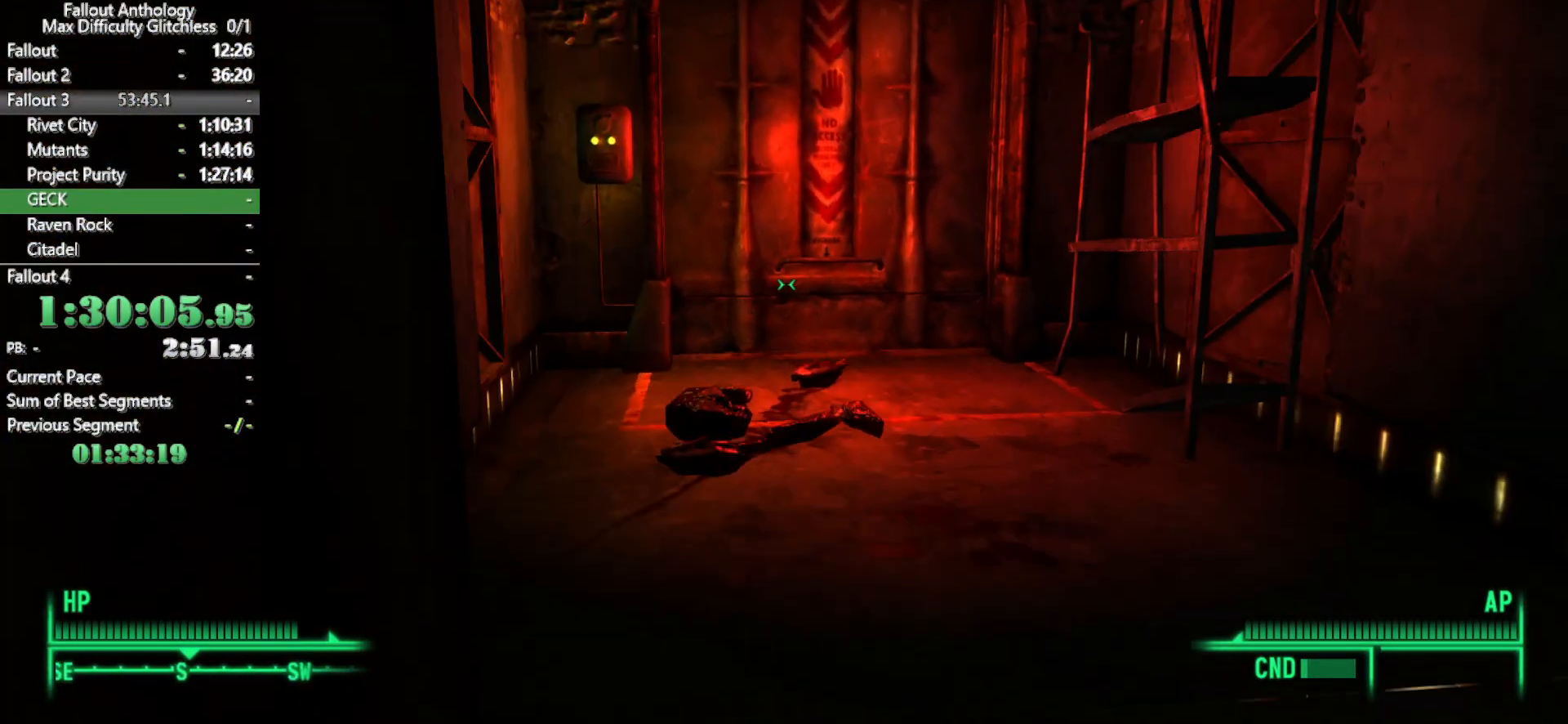
{"keys": ["w"], "mouse": [], "events": []}
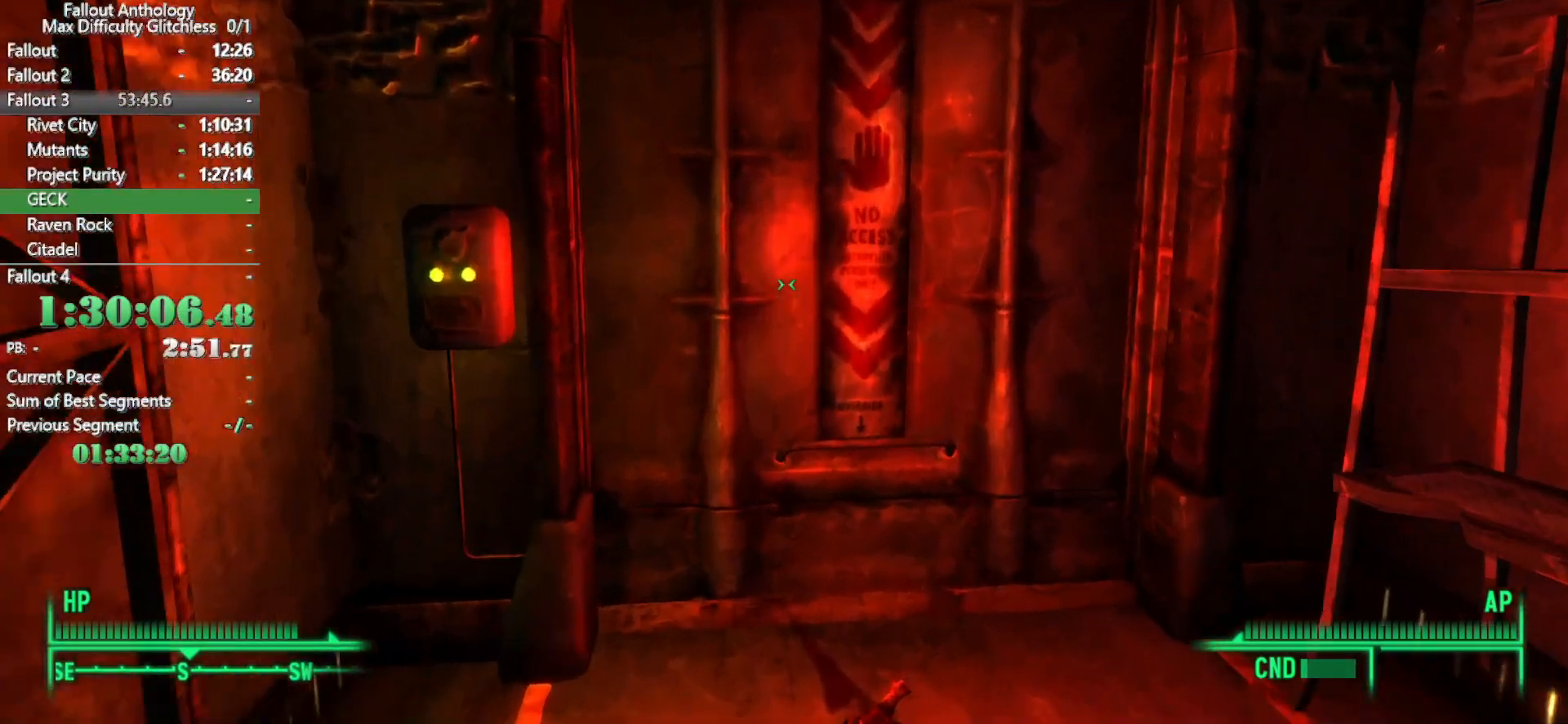
{"keys": [], "mouse": [], "events": [[117, "e", "down"], [150, "w", "up"], [200, "e", "up"]]}
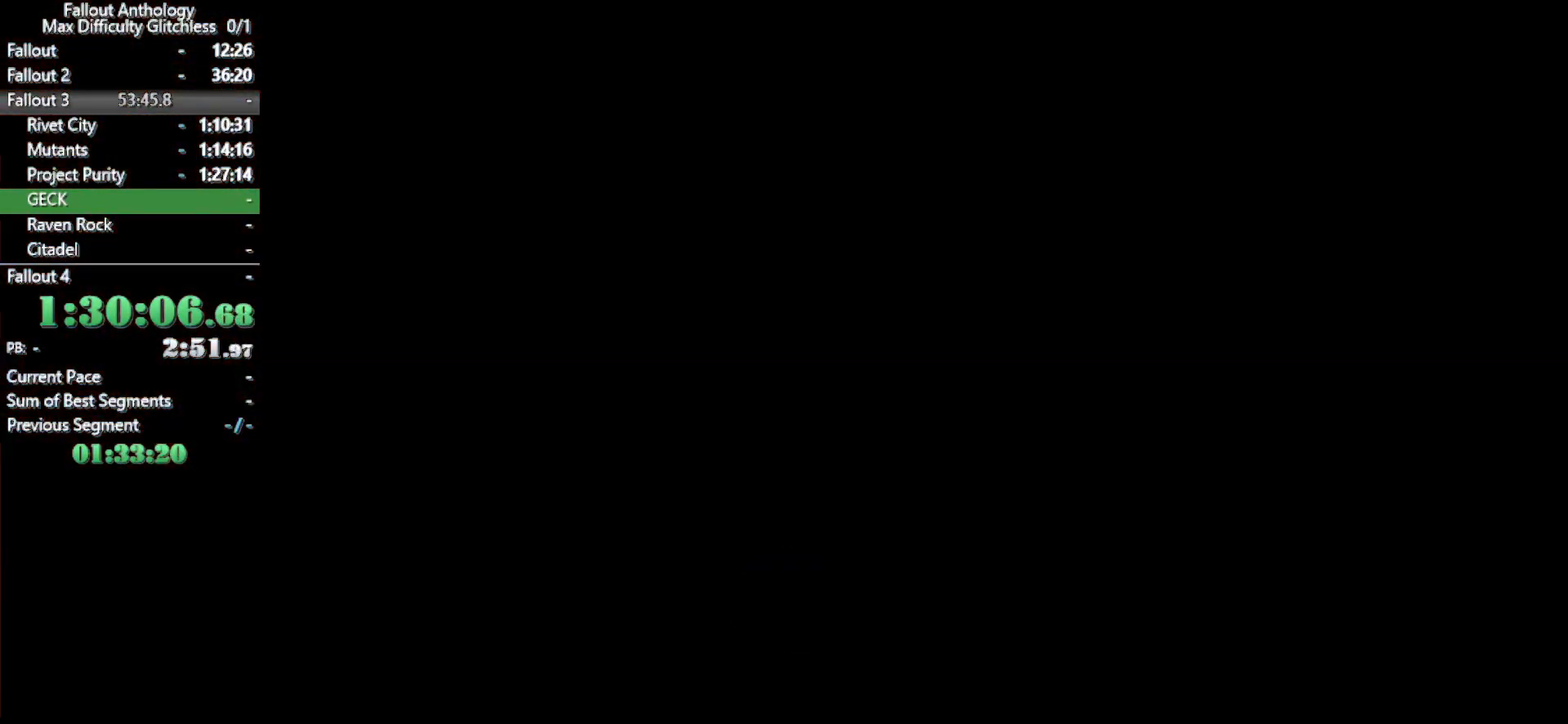
{"keys": ["w"], "mouse": [], "events": [[267, "w", "down"]]}